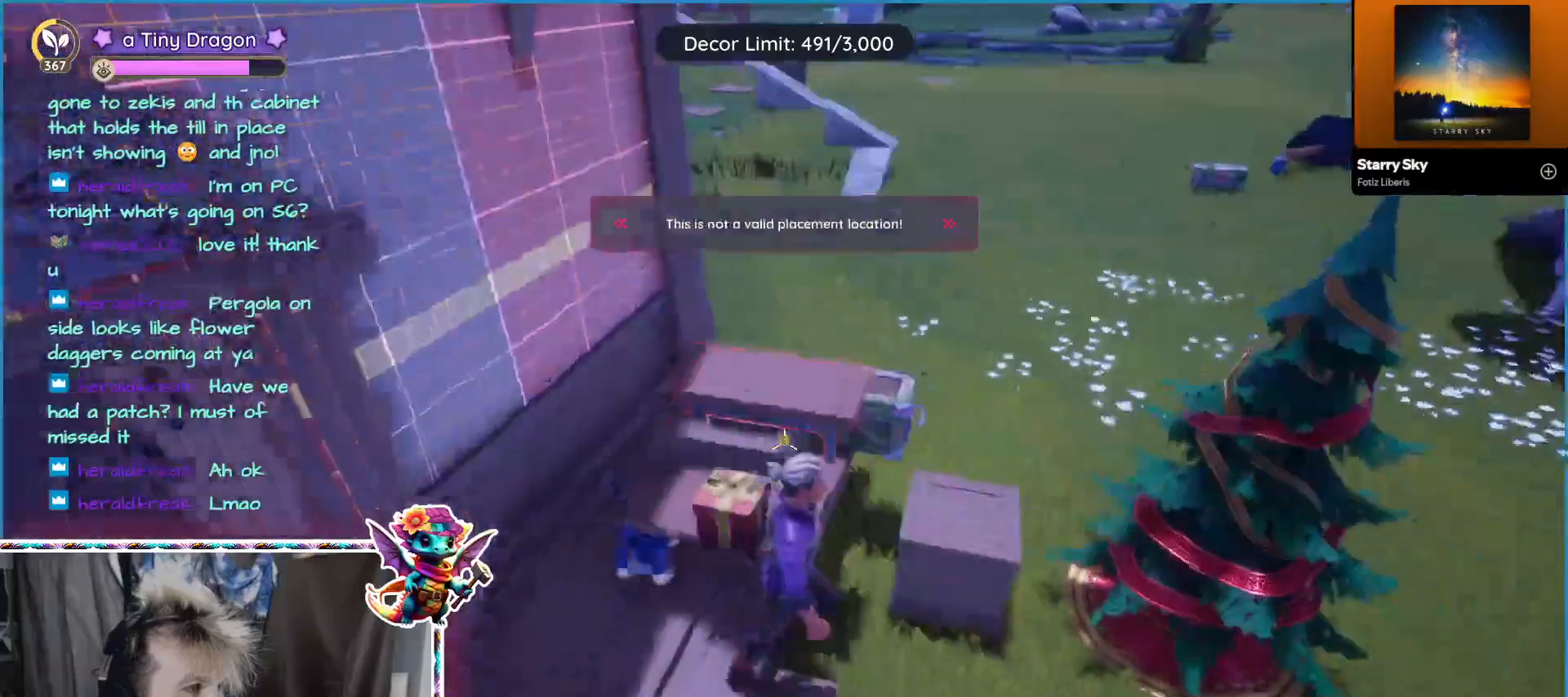
Gameplay with keyboard and mouse; each line is a JSON object with the keys and mouse buttons held at the frame after it. "events" lists presses ("down") and releases ("up") of "1", "2", "3", "4", "5", "a", "alt", "ctrl", "d", "f", "s", "shift", "v", "w", "z", "mouse_left", "mouse_wheel" and "mouse_right" between this image and that frame as [ms after this image, input, new state], when the widget could be followed in between. "mouse_left", "mouse_wheel", "mouse_right" = the "left", "wheel", "right" buttons of the "mouse" list. No other keys are recorded. "wheel" means that the mouse wheel is clicked or scrolled. Mouse movement is not recorded.
{"keys": [], "mouse": [], "events": [[167, "d", "up"]]}
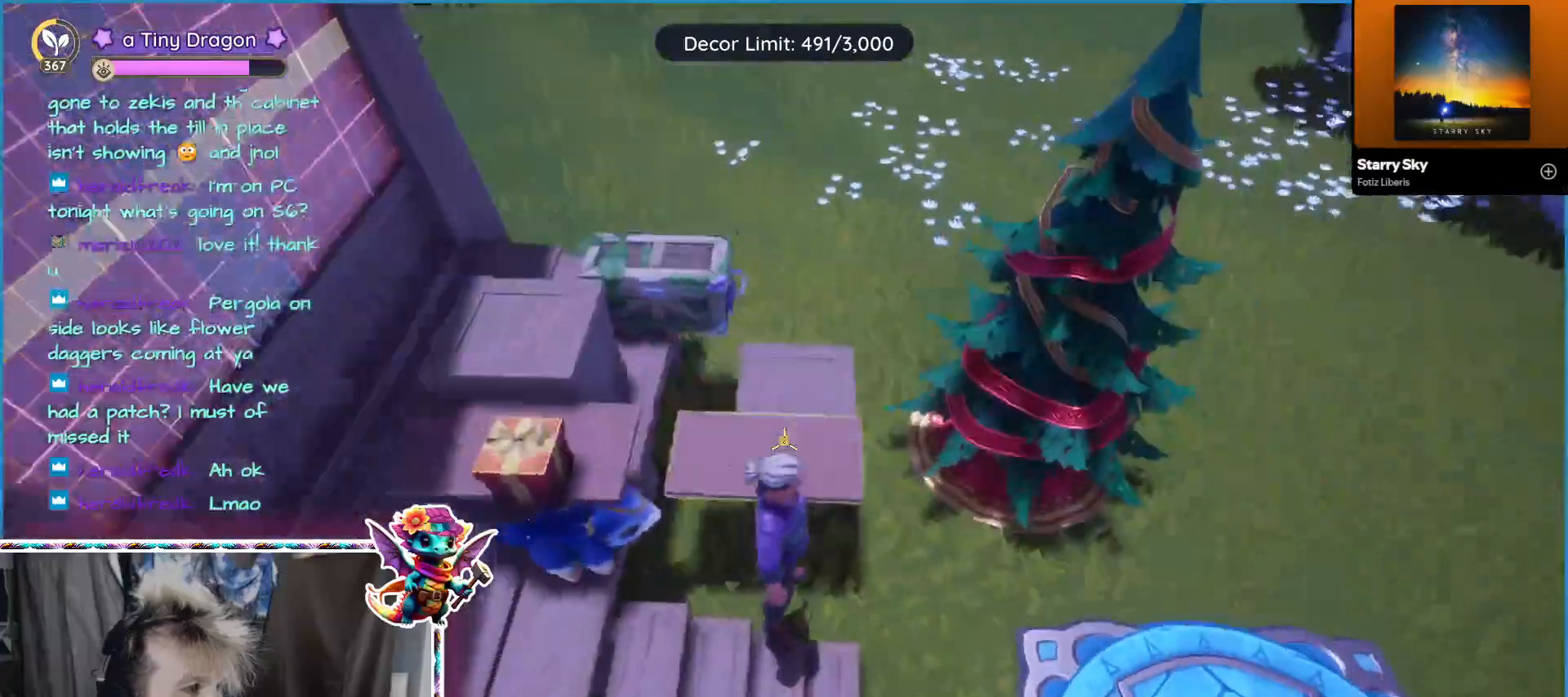
{"keys": [], "mouse": [], "events": [[83, "d", "down"], [183, "d", "up"]]}
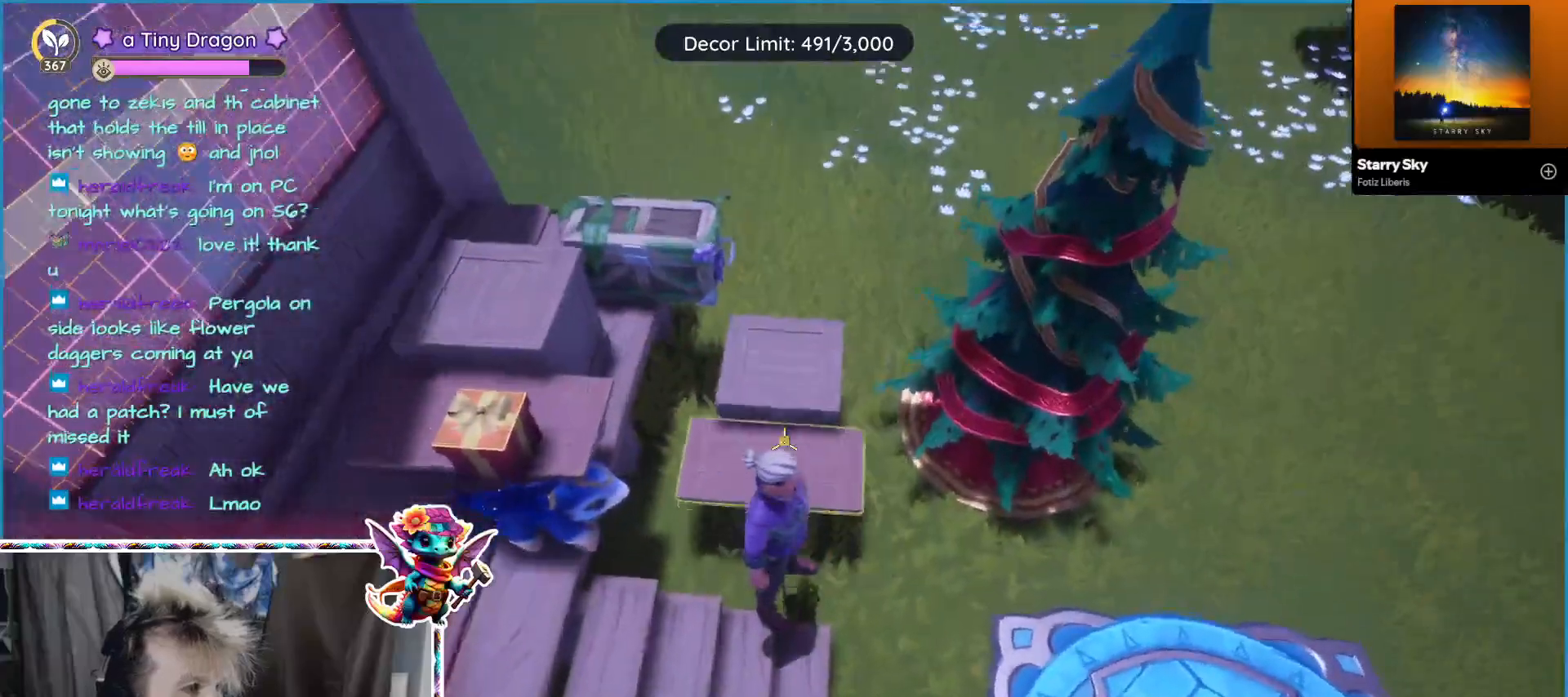
{"keys": [], "mouse": []}
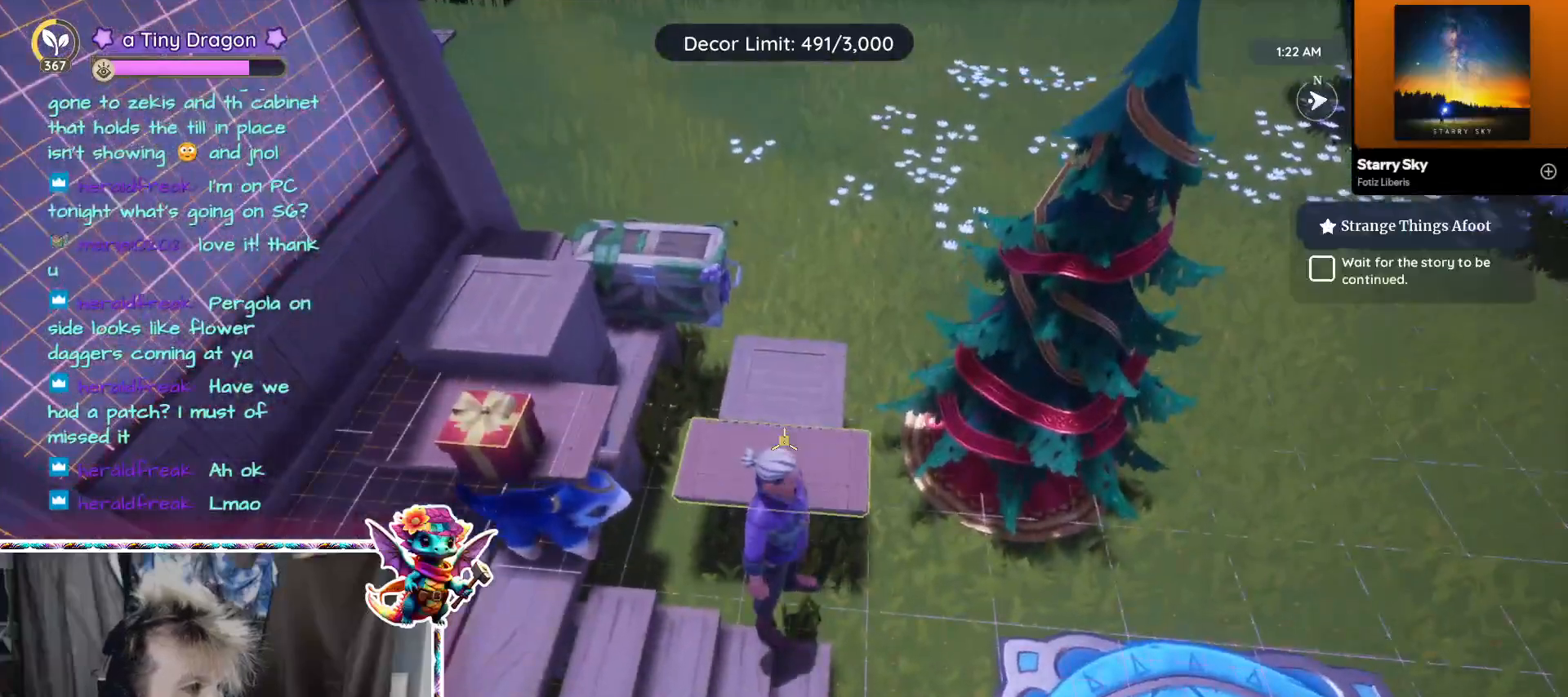
{"keys": ["w"], "mouse": ["left"], "events": [[67, "d", "down"], [400, "d", "up"], [400, "w", "down"], [450, "mouse_left", "down"]]}
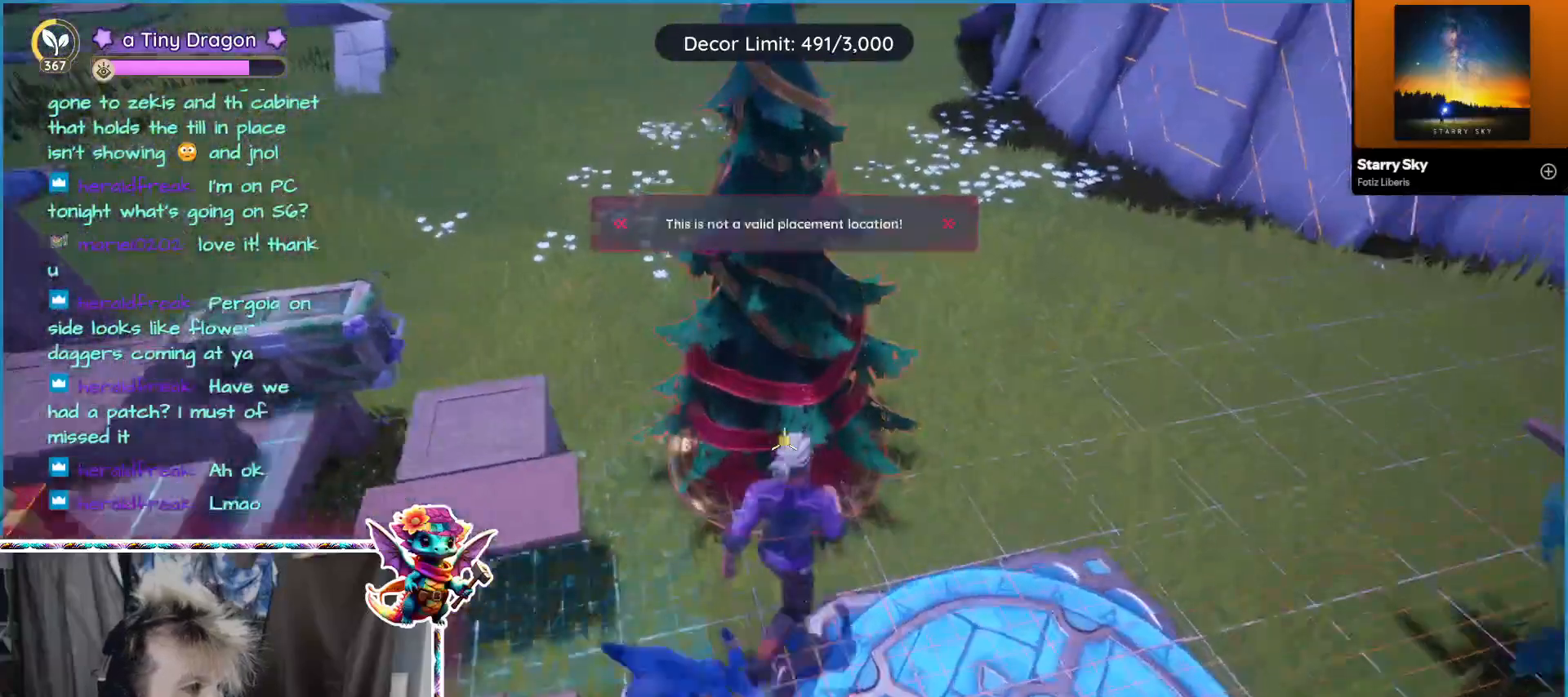
{"keys": [], "mouse": [], "events": [[33, "mouse_left", "up"], [367, "mouse_left", "down"], [367, "w", "up"], [467, "mouse_left", "up"]]}
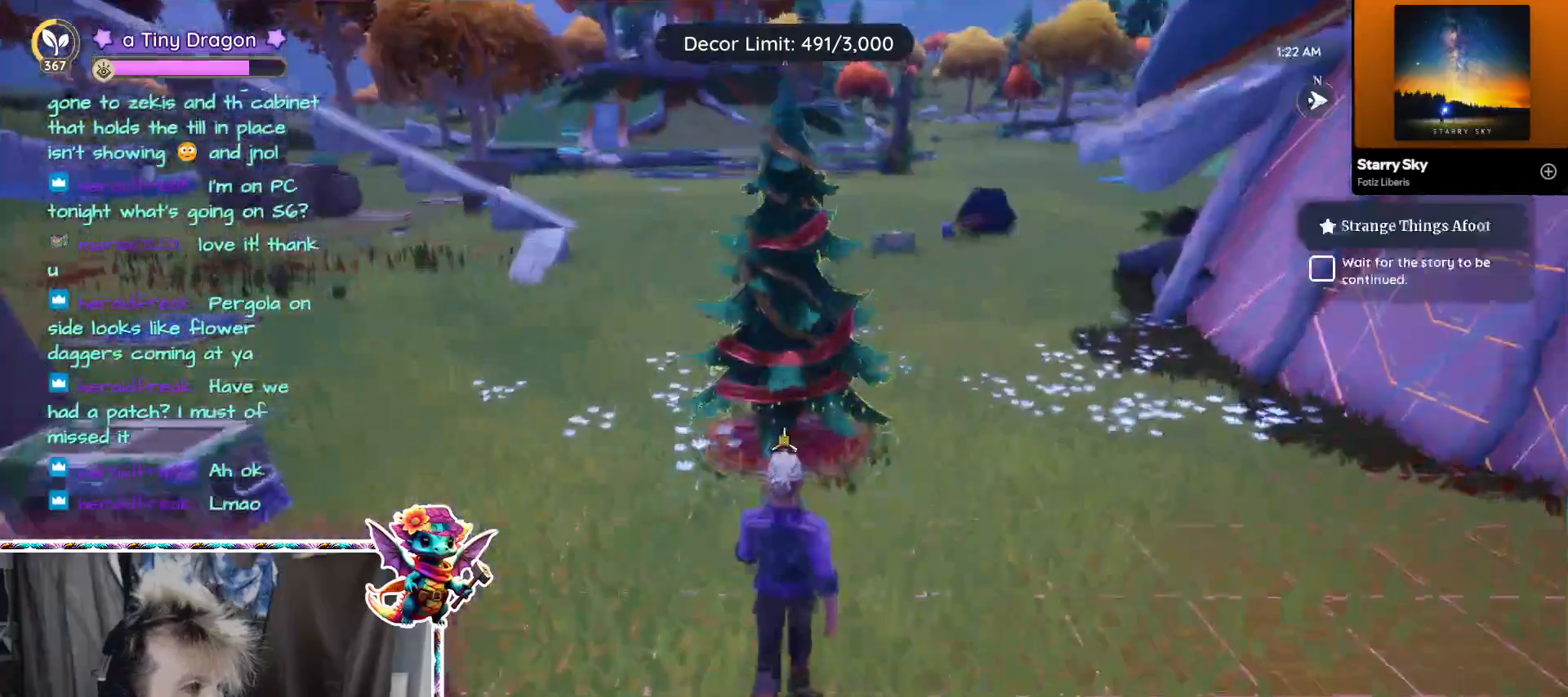
{"keys": ["w"], "mouse": [], "events": [[233, "w", "down"]]}
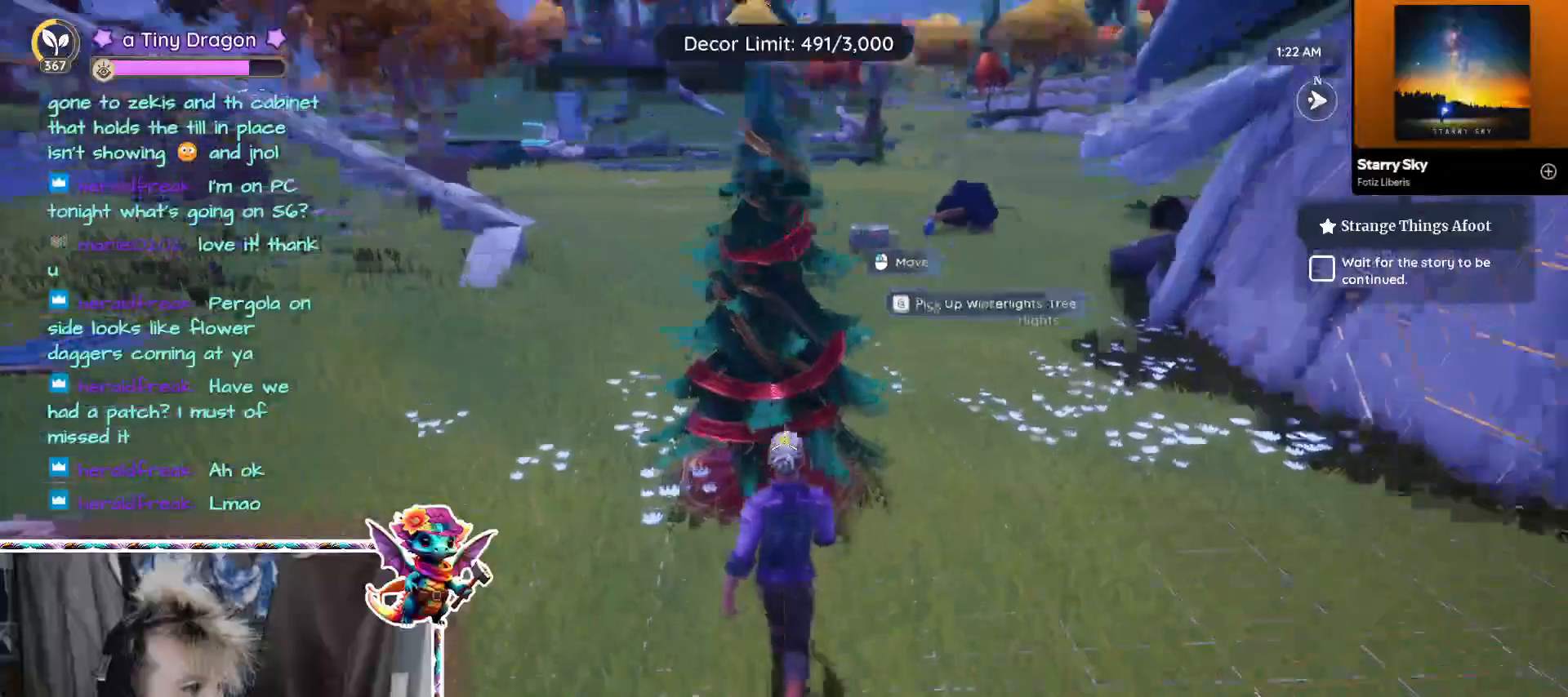
{"keys": [], "mouse": [], "events": [[67, "w", "up"]]}
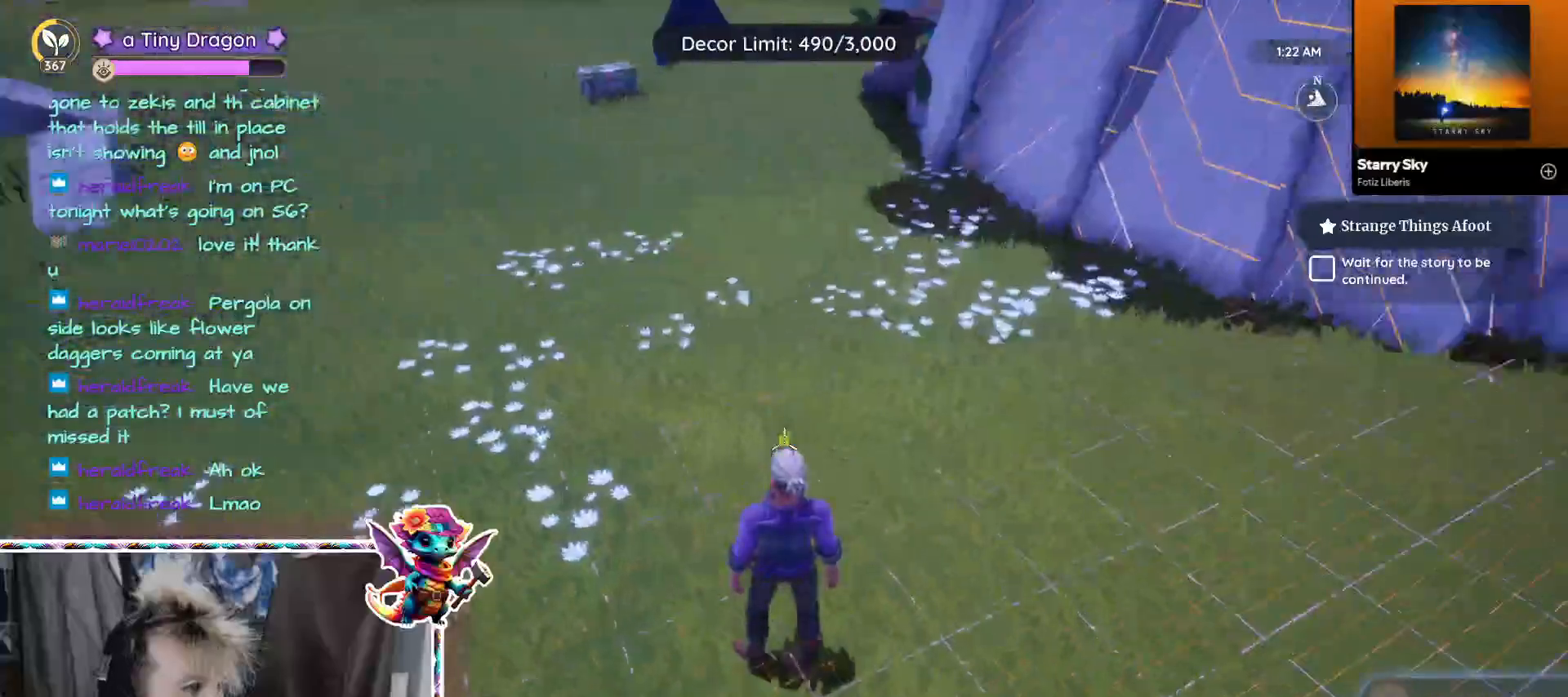
{"keys": ["a", "w"], "mouse": [], "events": [[133, "a", "down"], [467, "w", "down"]]}
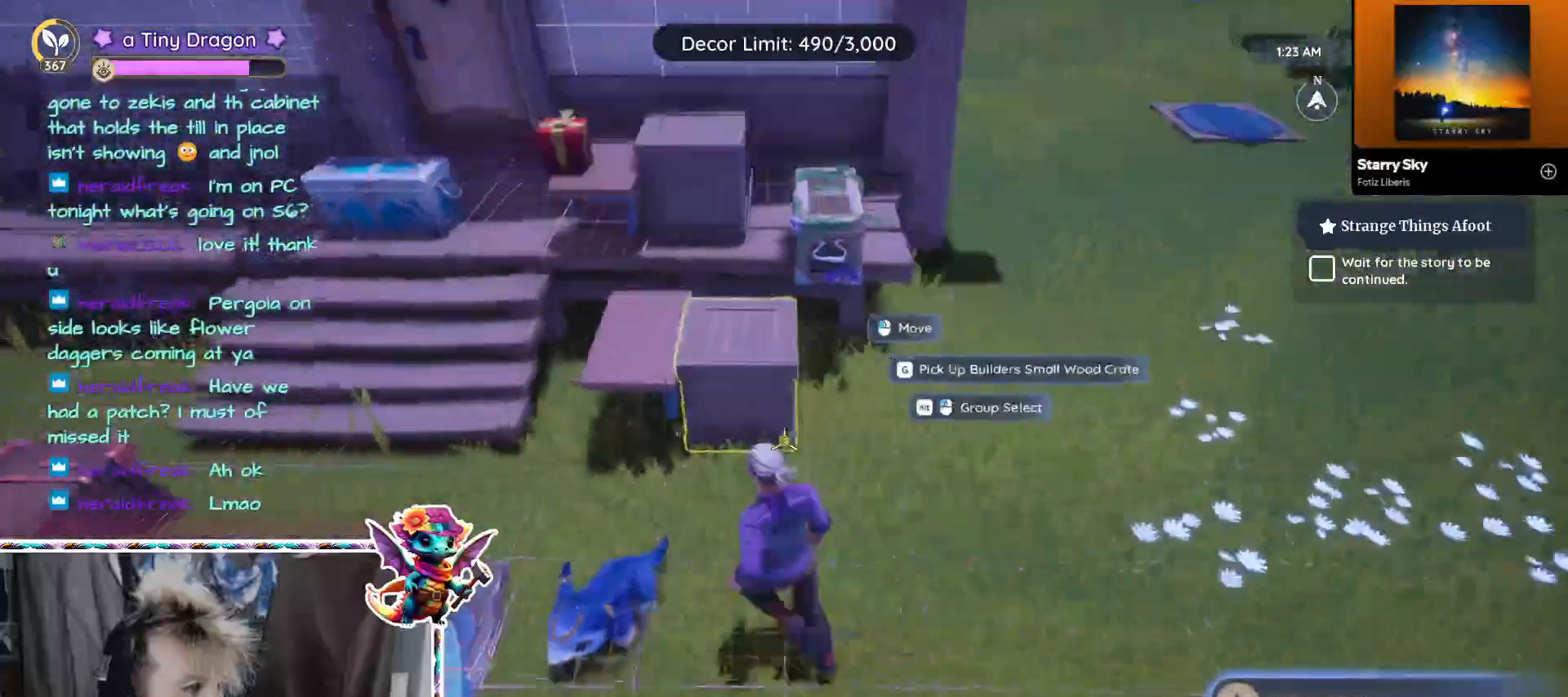
{"keys": [], "mouse": []}
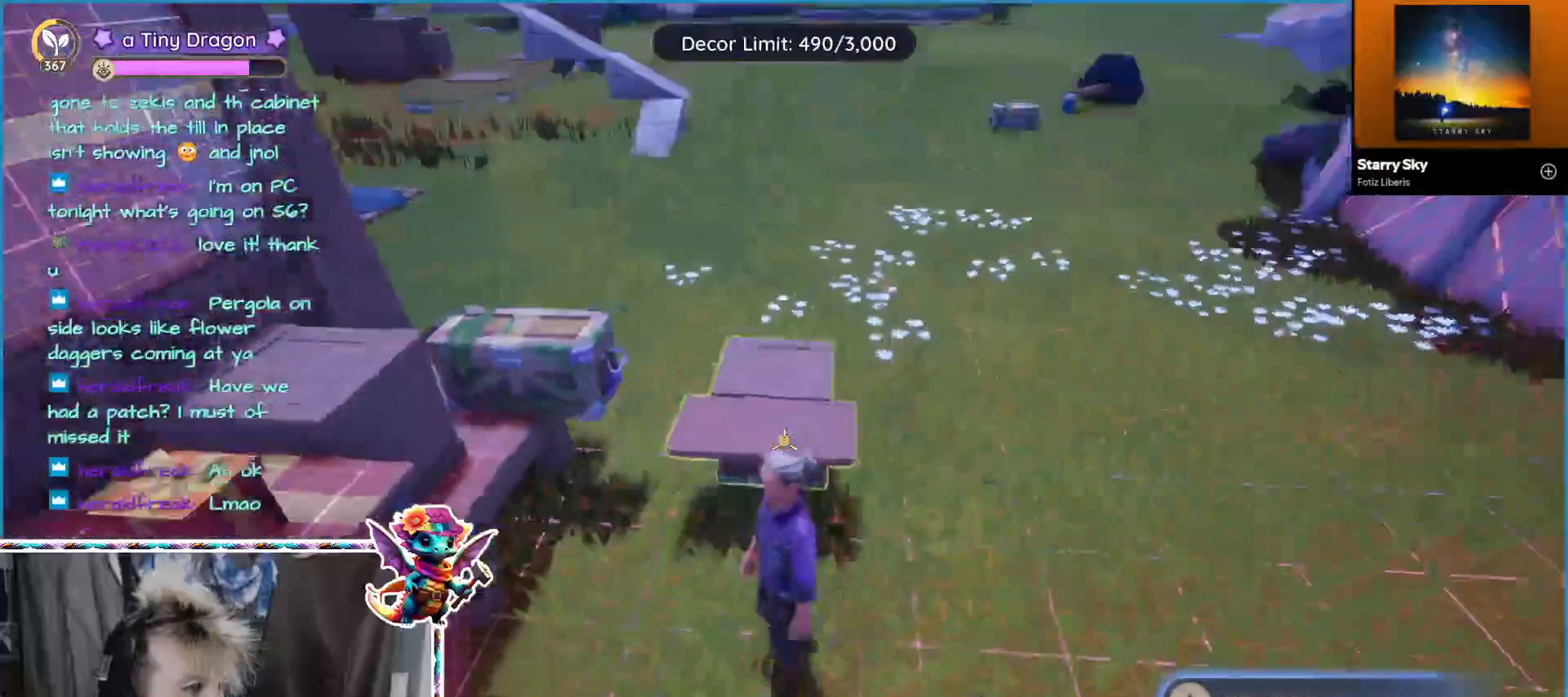
{"keys": ["a", "w"], "mouse": [], "events": [[117, "mouse_left", "down"], [217, "mouse_left", "up"], [450, "a", "down"], [500, "w", "down"]]}
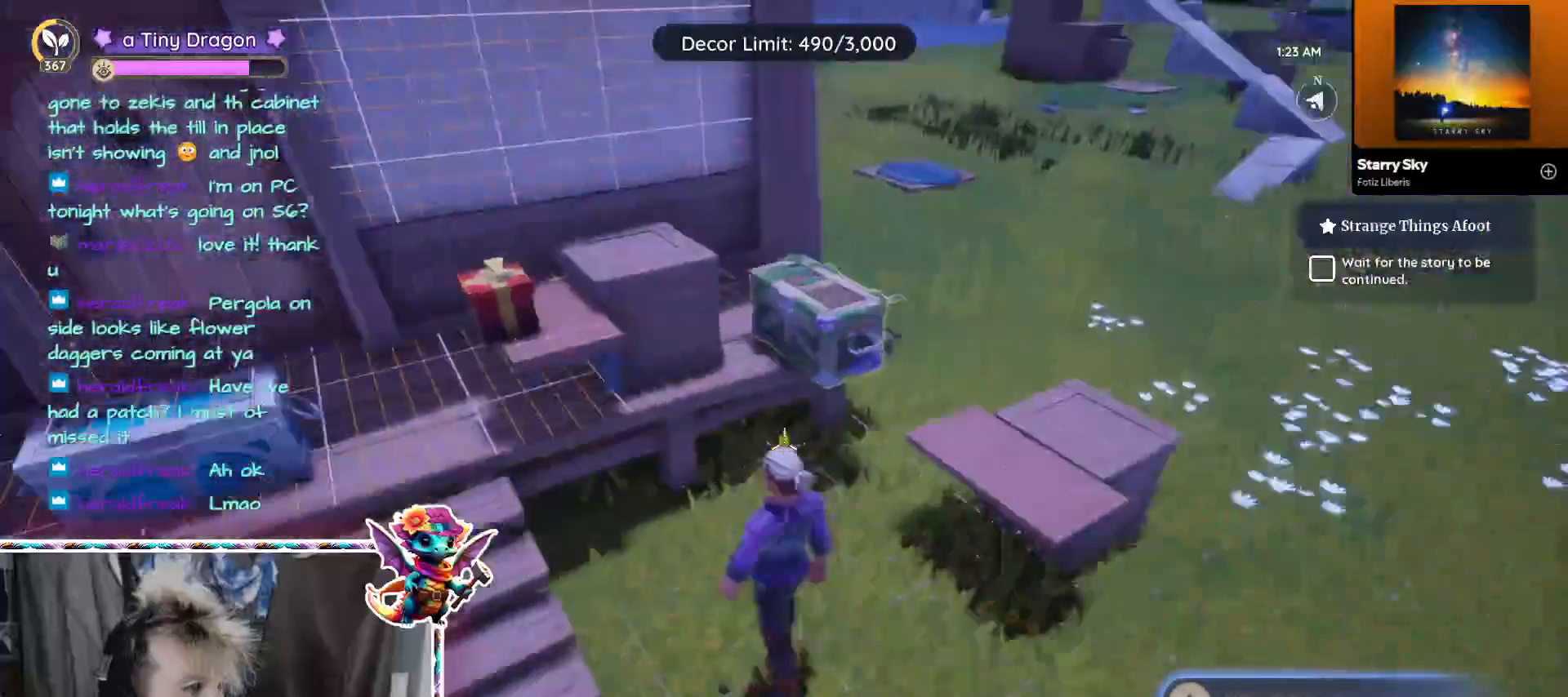
{"keys": [], "mouse": [], "events": [[267, "w", "up"], [317, "a", "up"]]}
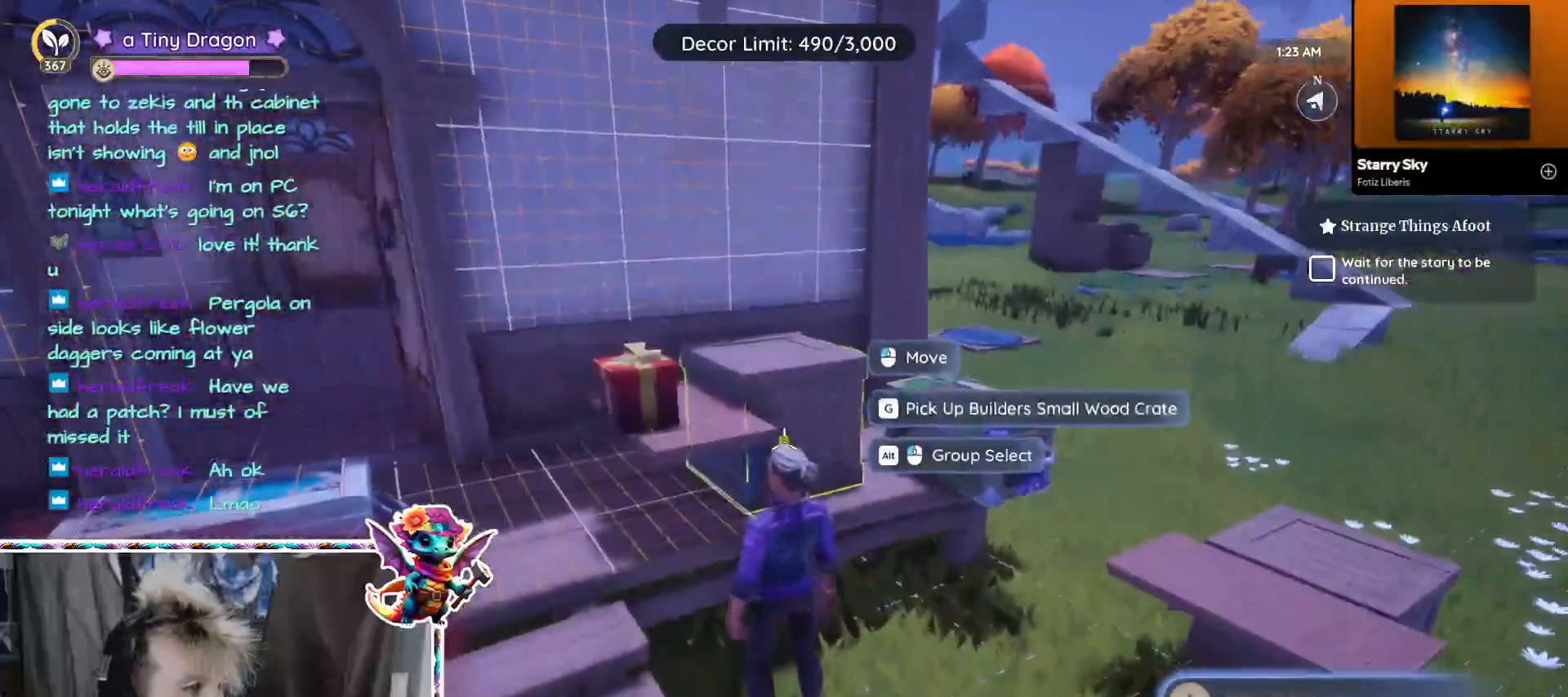
{"keys": ["d"], "mouse": []}
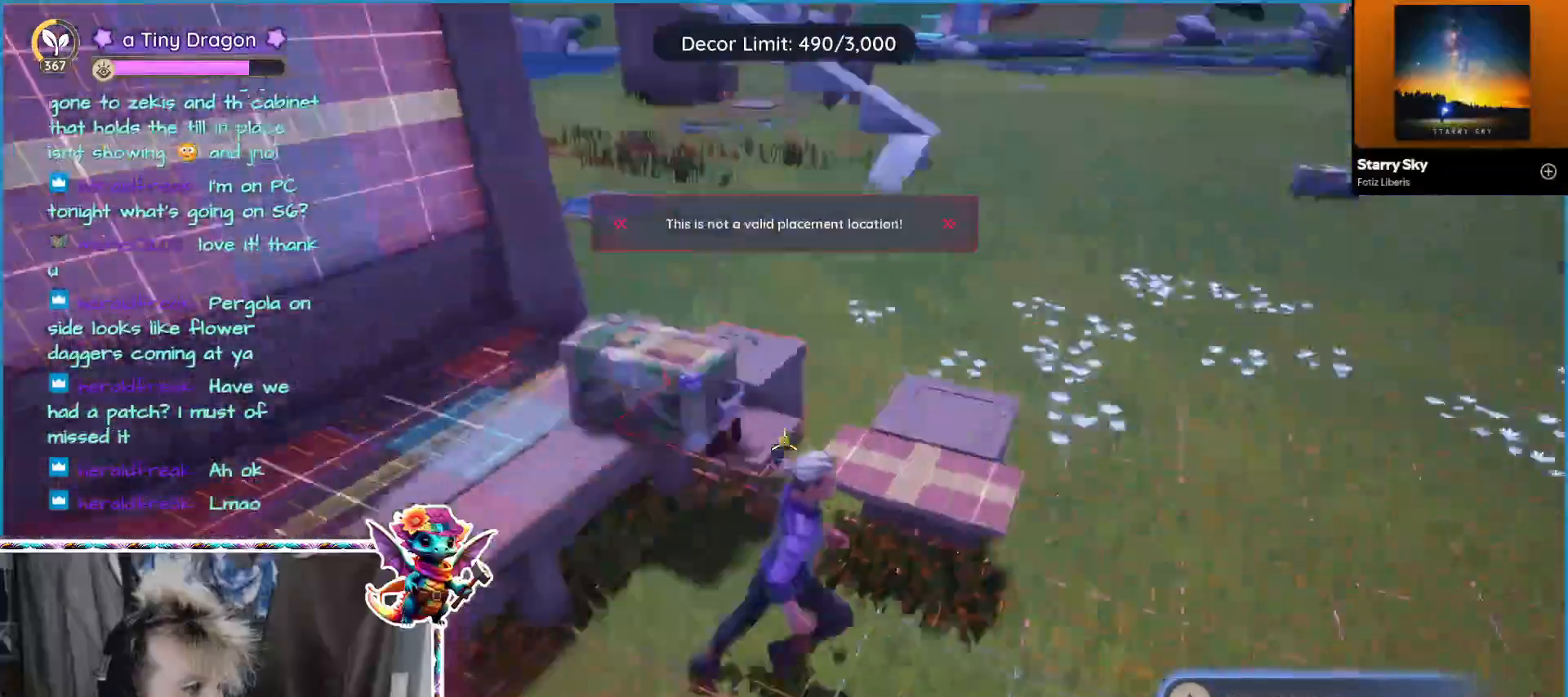
{"keys": [], "mouse": [], "events": [[450, "d", "up"]]}
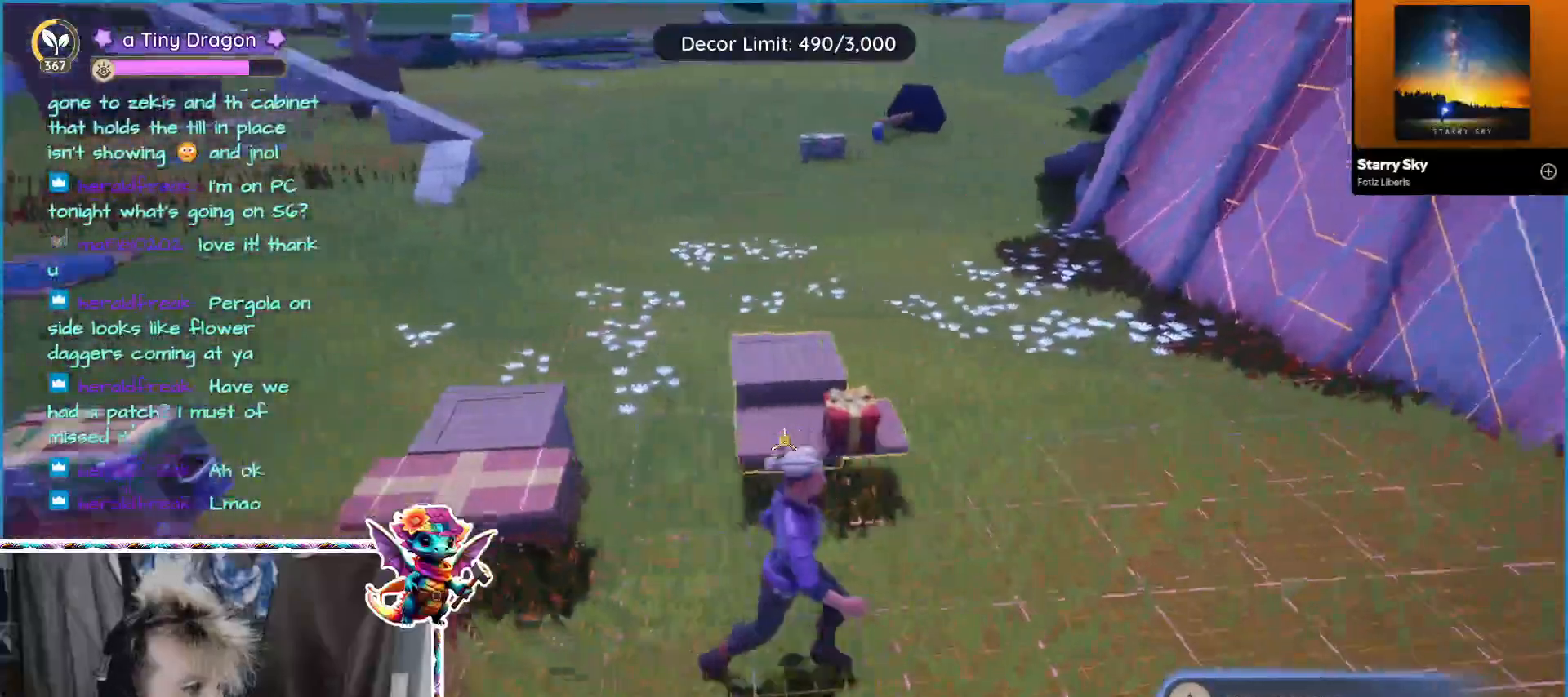
{"keys": ["a"], "mouse": [], "events": [[183, "mouse_left", "down"], [283, "mouse_left", "up"], [417, "a", "down"]]}
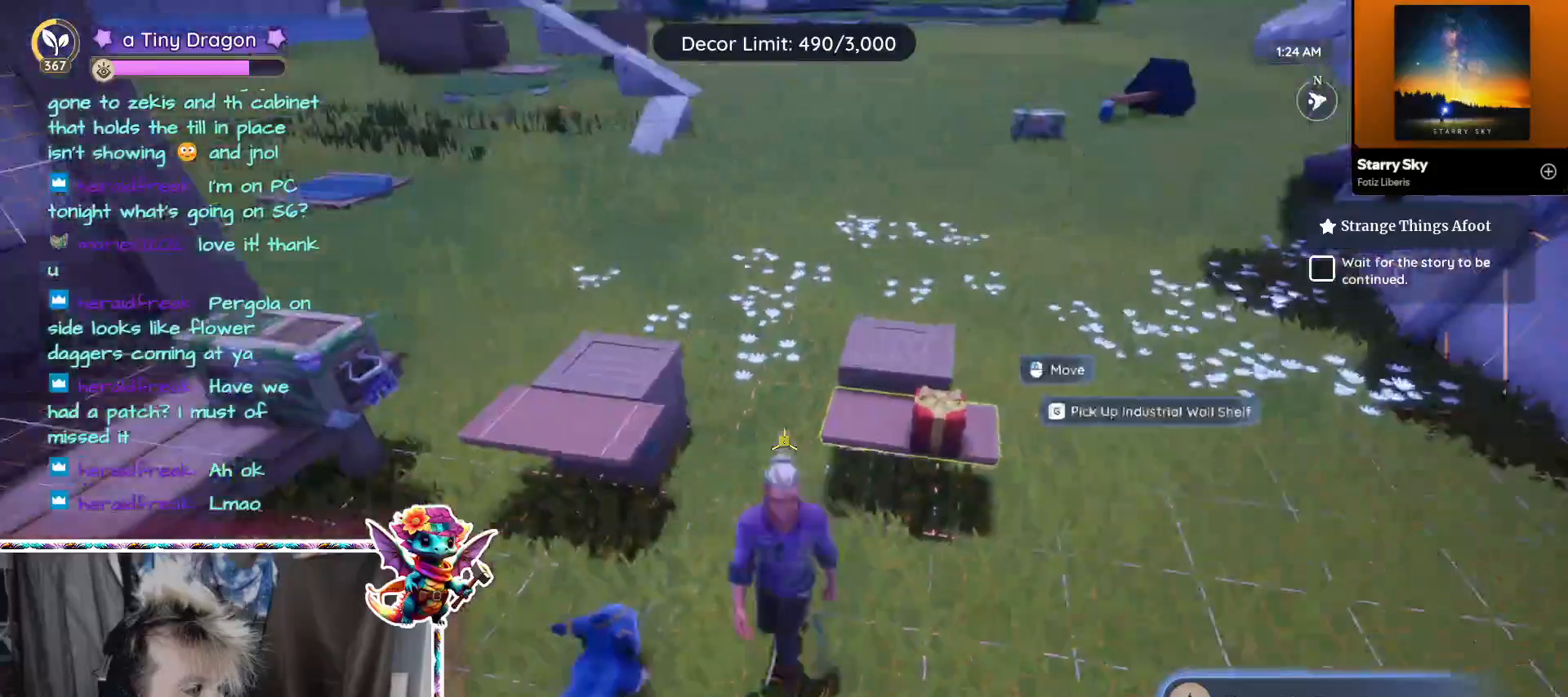
{"keys": [], "mouse": [], "events": [[17, "w", "down"], [250, "a", "up"], [250, "w", "up"]]}
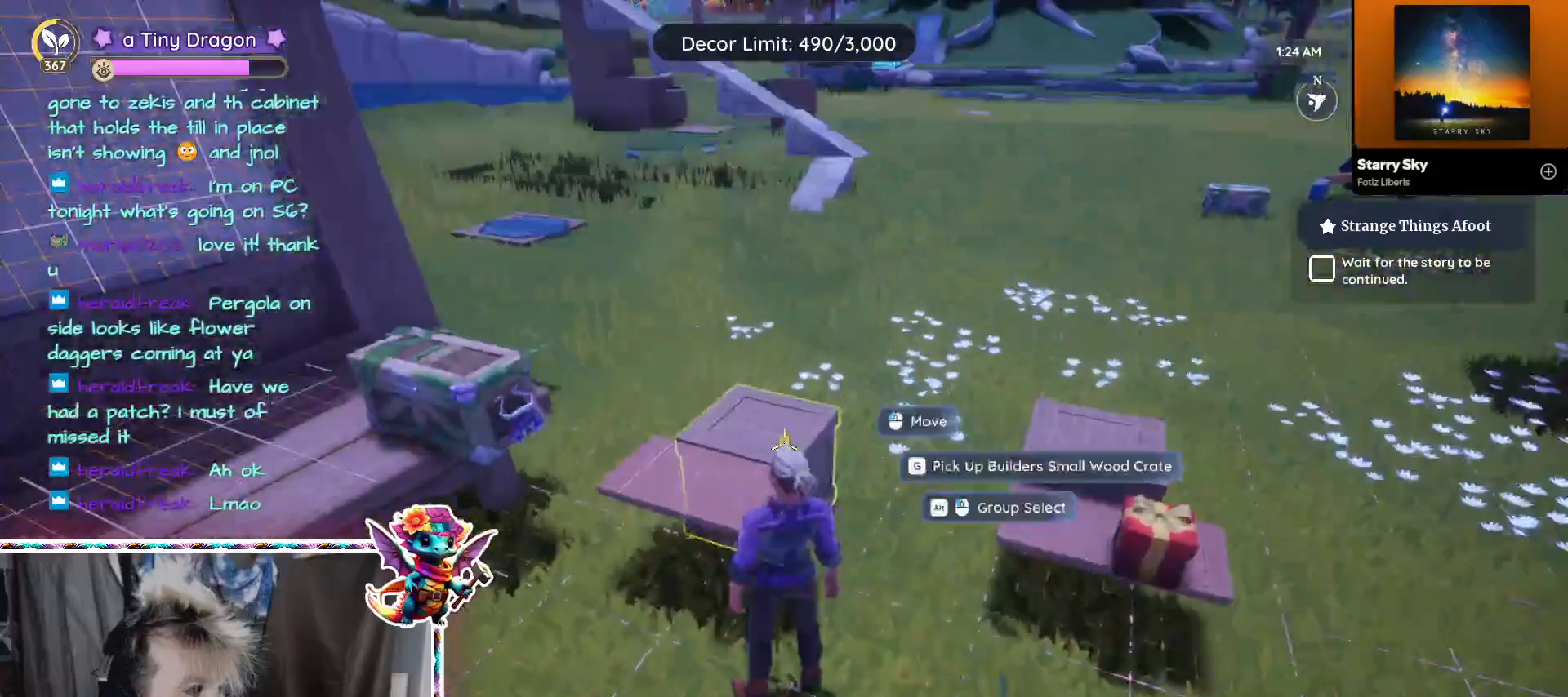
{"keys": [], "mouse": [], "events": [[17, "mouse_left", "down"], [117, "mouse_left", "up"]]}
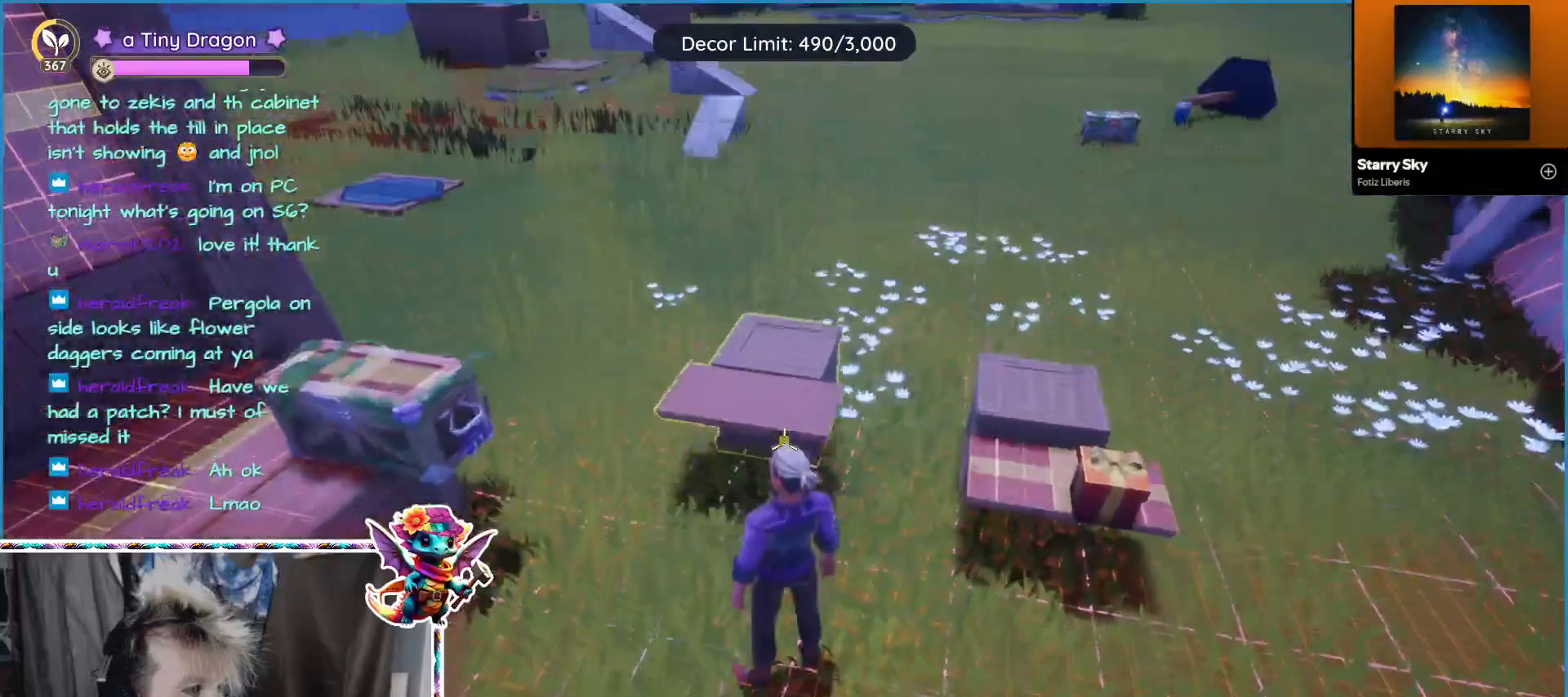
{"keys": [], "mouse": [], "events": [[133, "mouse_wheel", "down"], [317, "mouse_wheel", "up"]]}